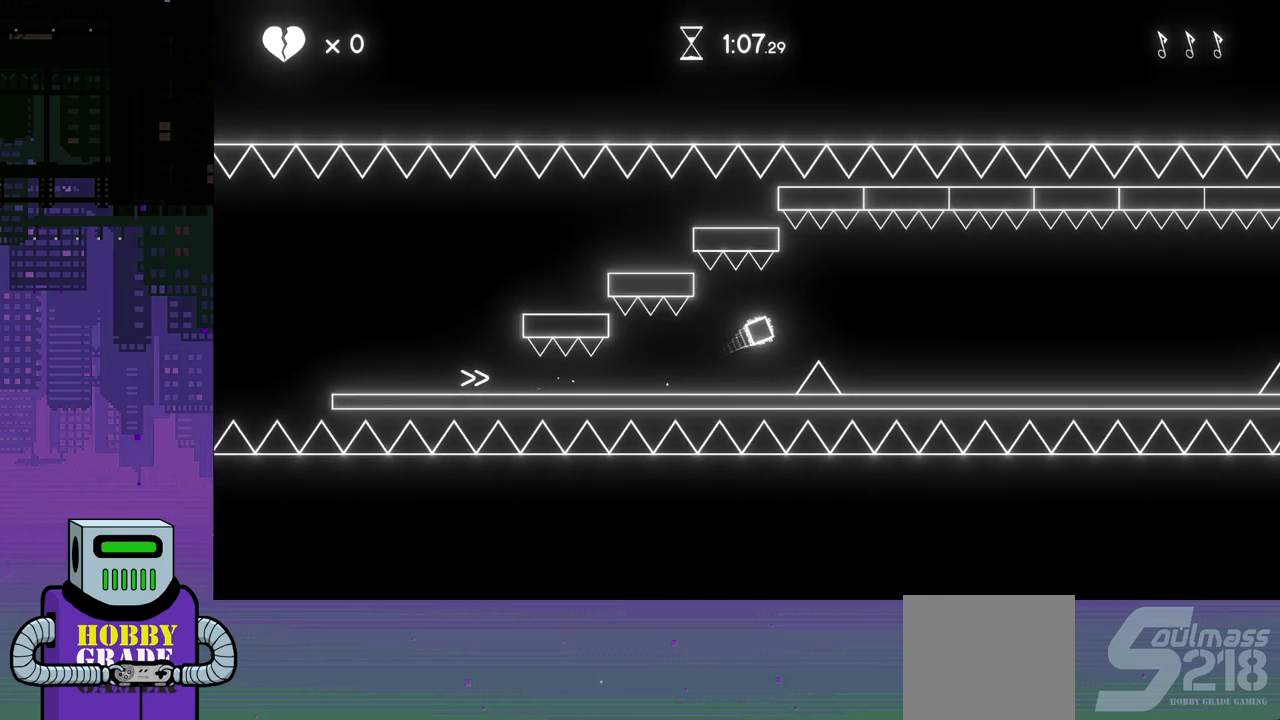
Gameplay with a controller (PlayStation layout); each line is a JSON object with the inputs held at the frame after it. "events" lists button and stick changes between this image and that frame as [ms after this image, input, new state], when the widget could be followed in between. Not read: left_stick right_stick.
{"buttons": ["DPAD_RIGHT"], "events": []}
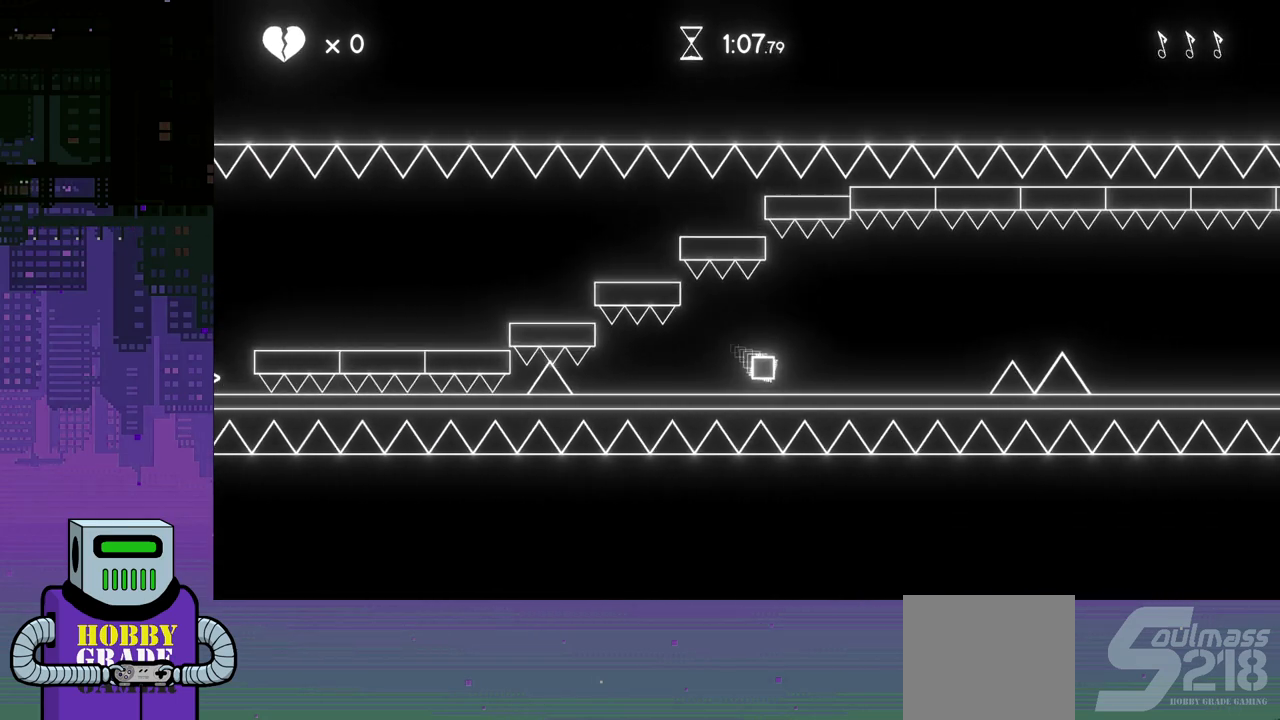
{"buttons": ["DPAD_RIGHT"], "events": [[233, "CROSS", "down"], [367, "CROSS", "up"]]}
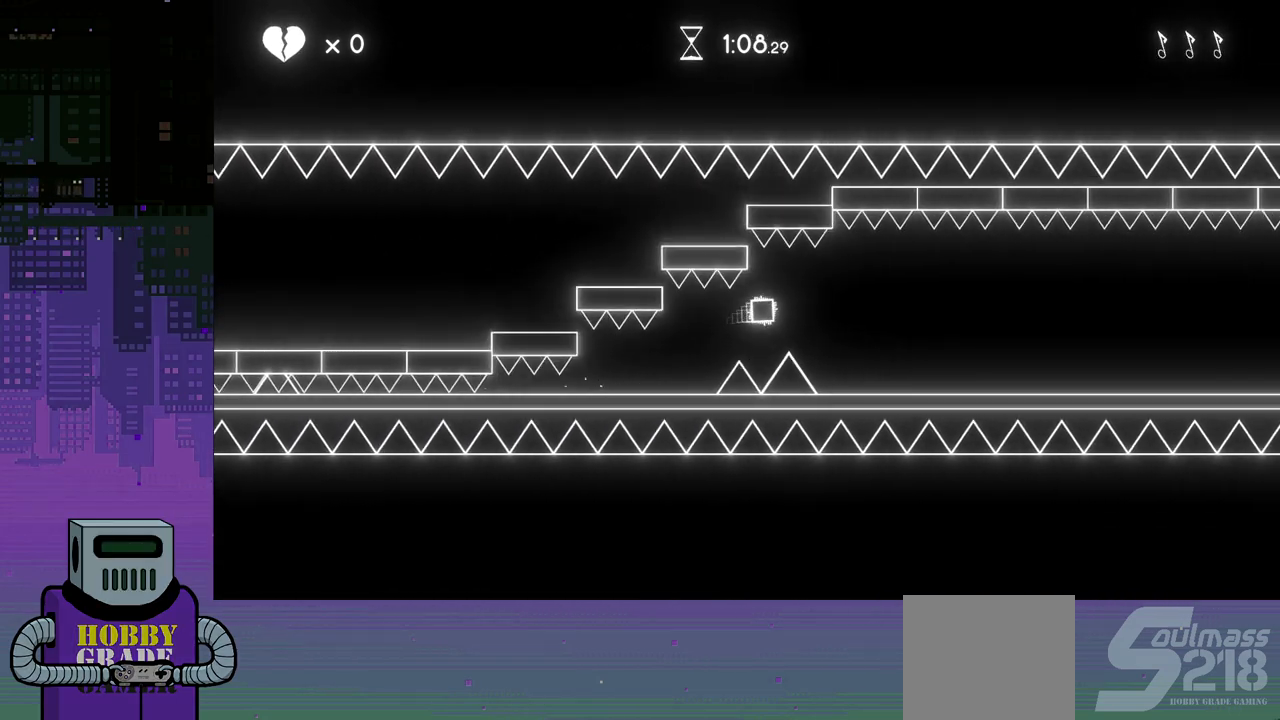
{"buttons": ["DPAD_RIGHT"], "events": []}
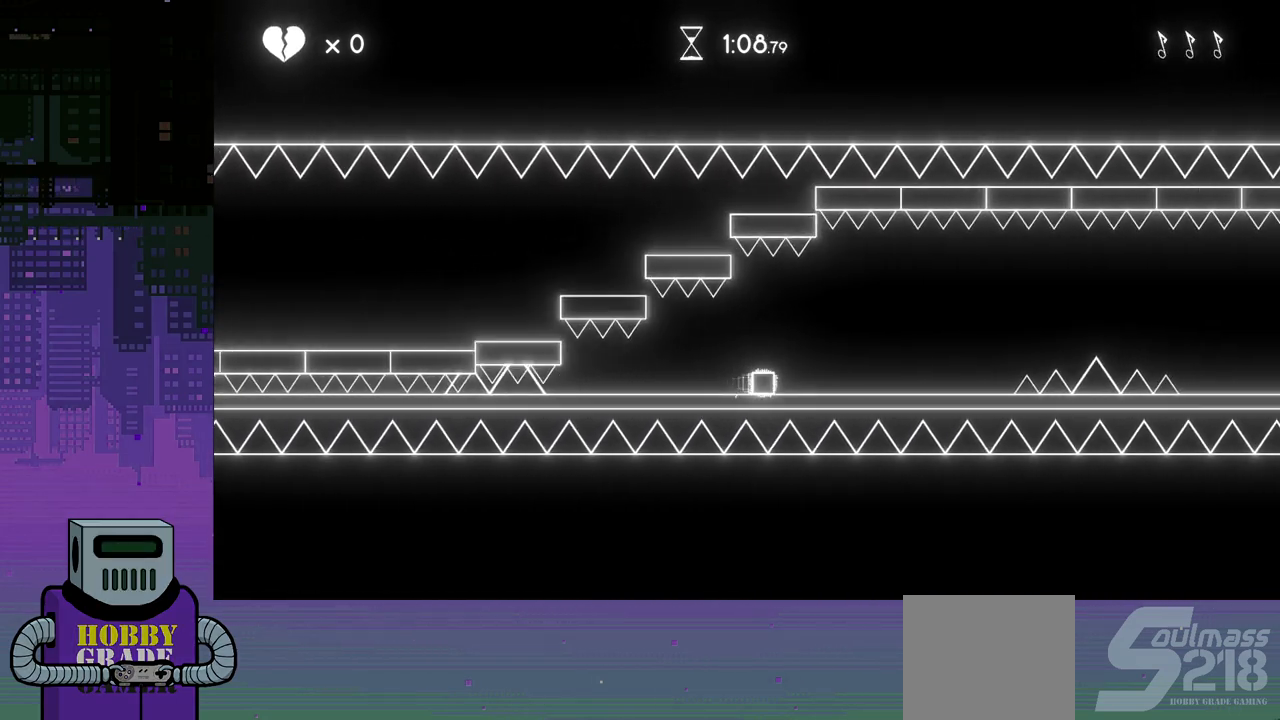
{"buttons": ["CROSS", "DPAD_RIGHT"], "events": [[333, "CROSS", "down"]]}
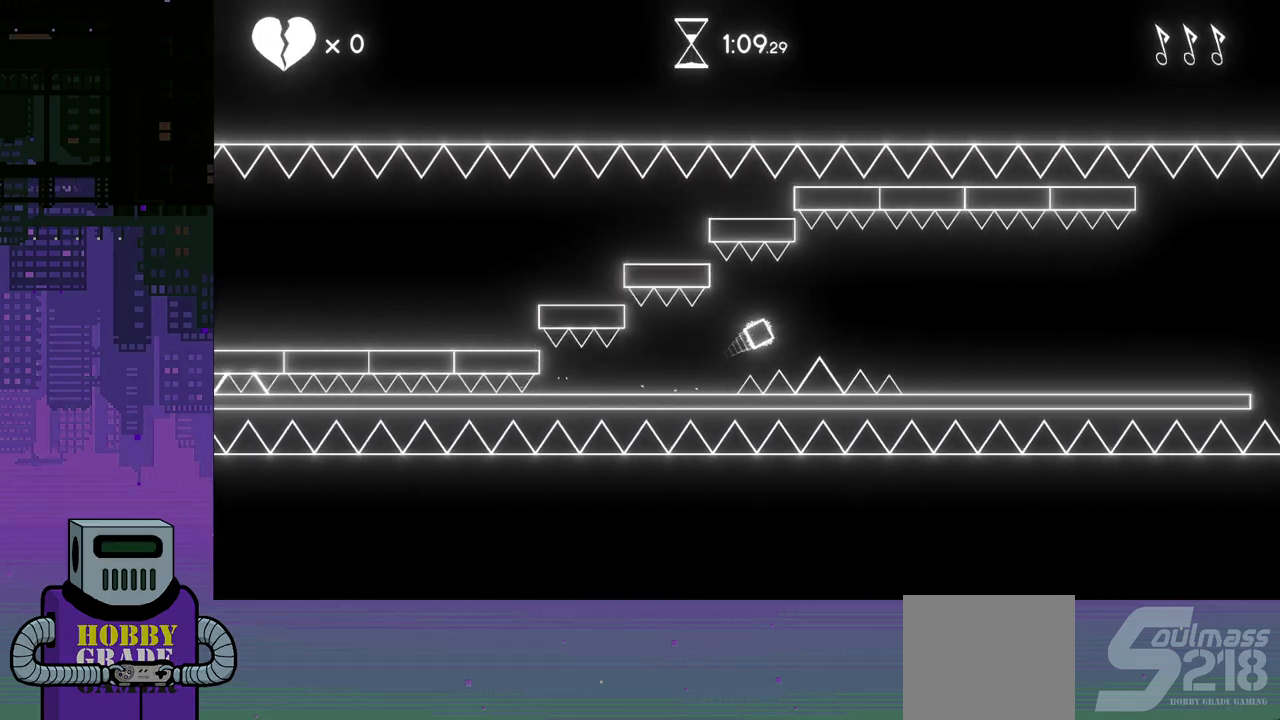
{"buttons": ["DPAD_RIGHT"], "events": [[133, "CROSS", "up"]]}
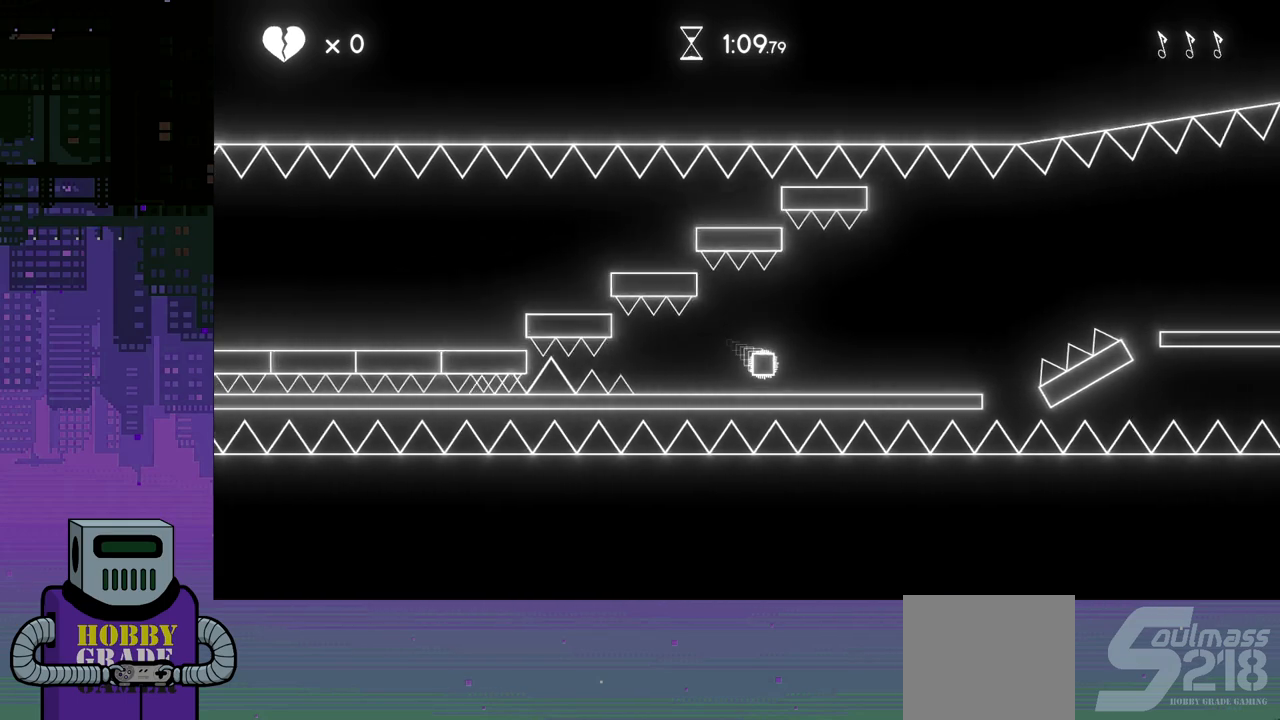
{"buttons": ["CROSS", "DPAD_RIGHT"], "events": [[267, "CROSS", "down"]]}
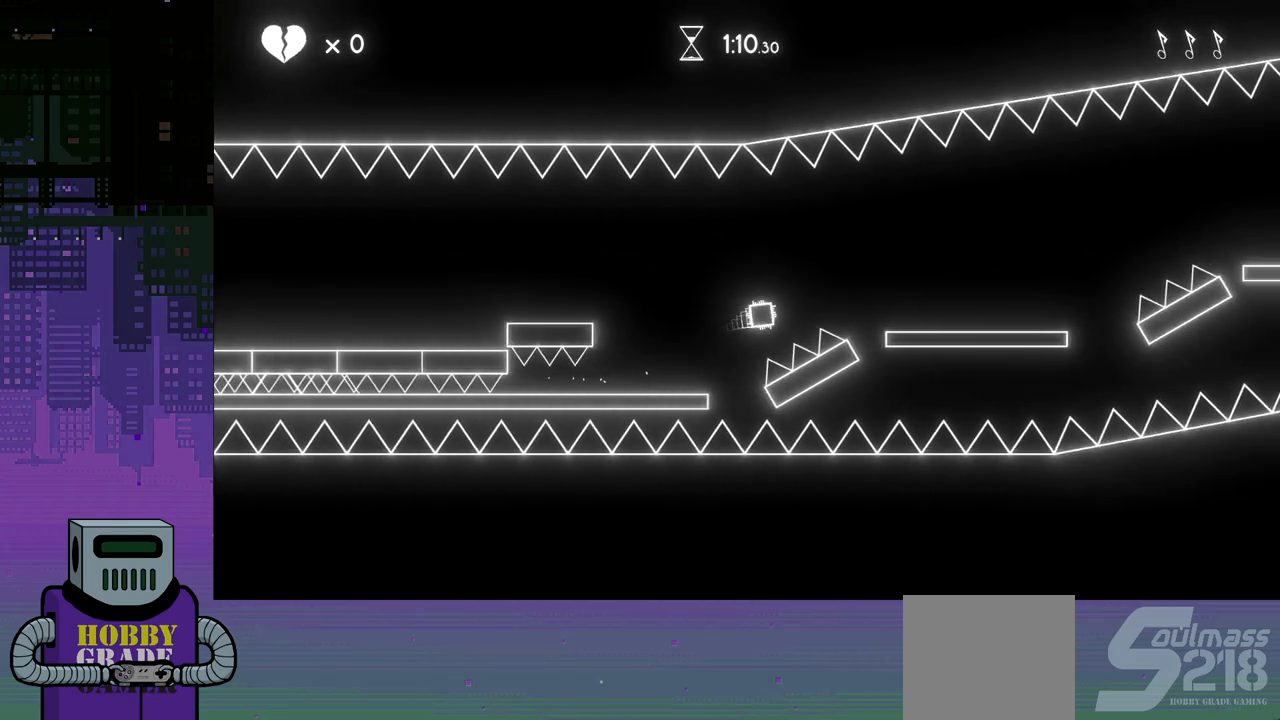
{"buttons": ["CROSS", "DPAD_RIGHT"], "events": [[117, "CROSS", "up"], [433, "CROSS", "down"]]}
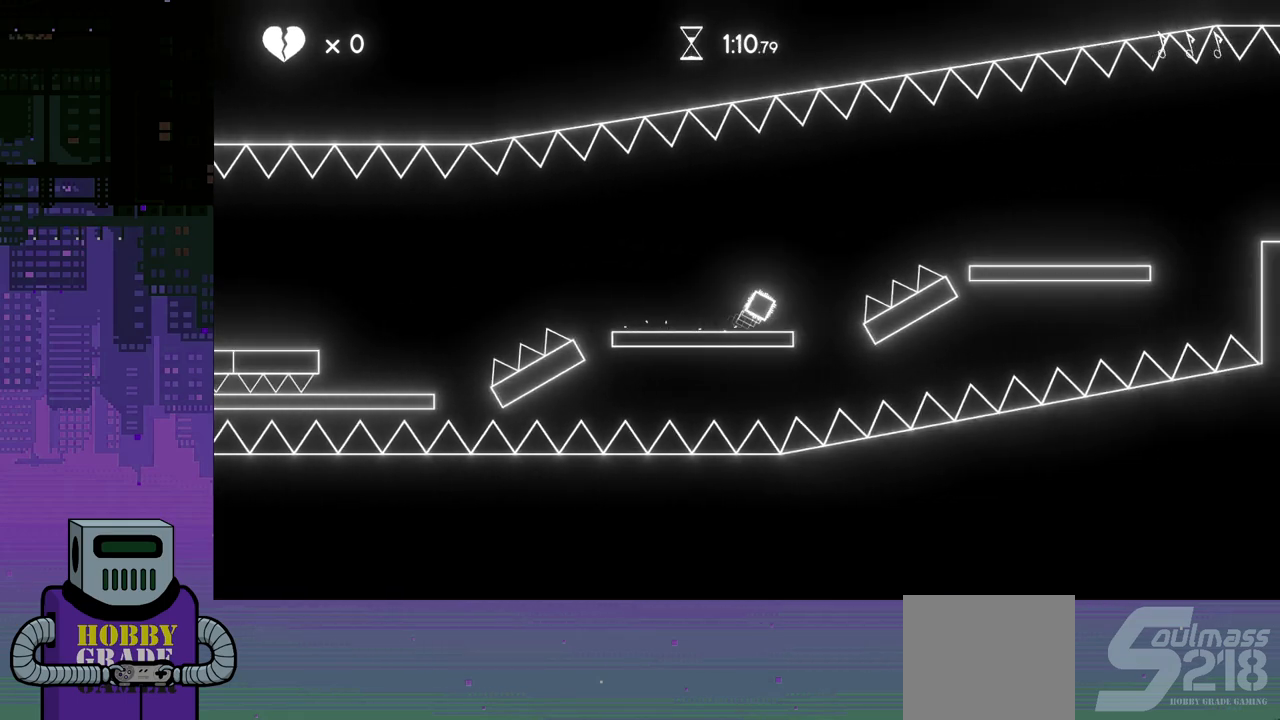
{"buttons": ["DPAD_RIGHT"], "events": [[267, "CROSS", "up"]]}
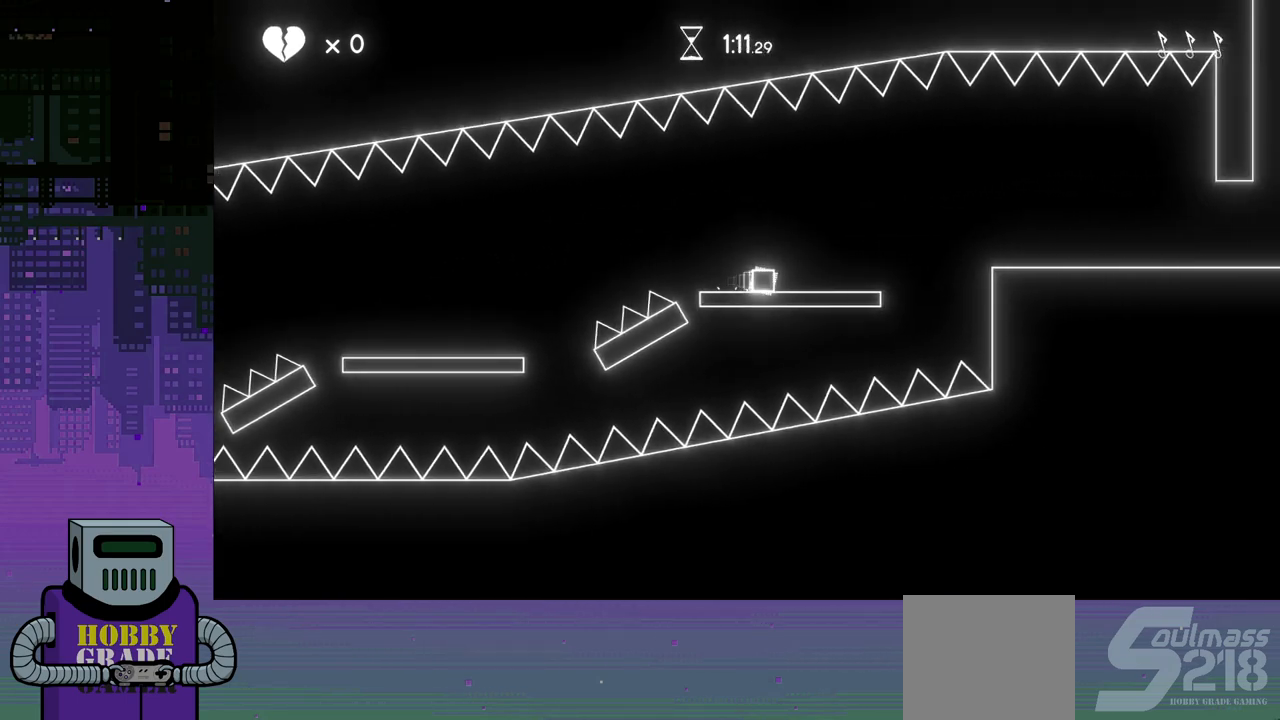
{"buttons": ["DPAD_RIGHT"], "events": [[17, "CROSS", "down"], [150, "CROSS", "up"]]}
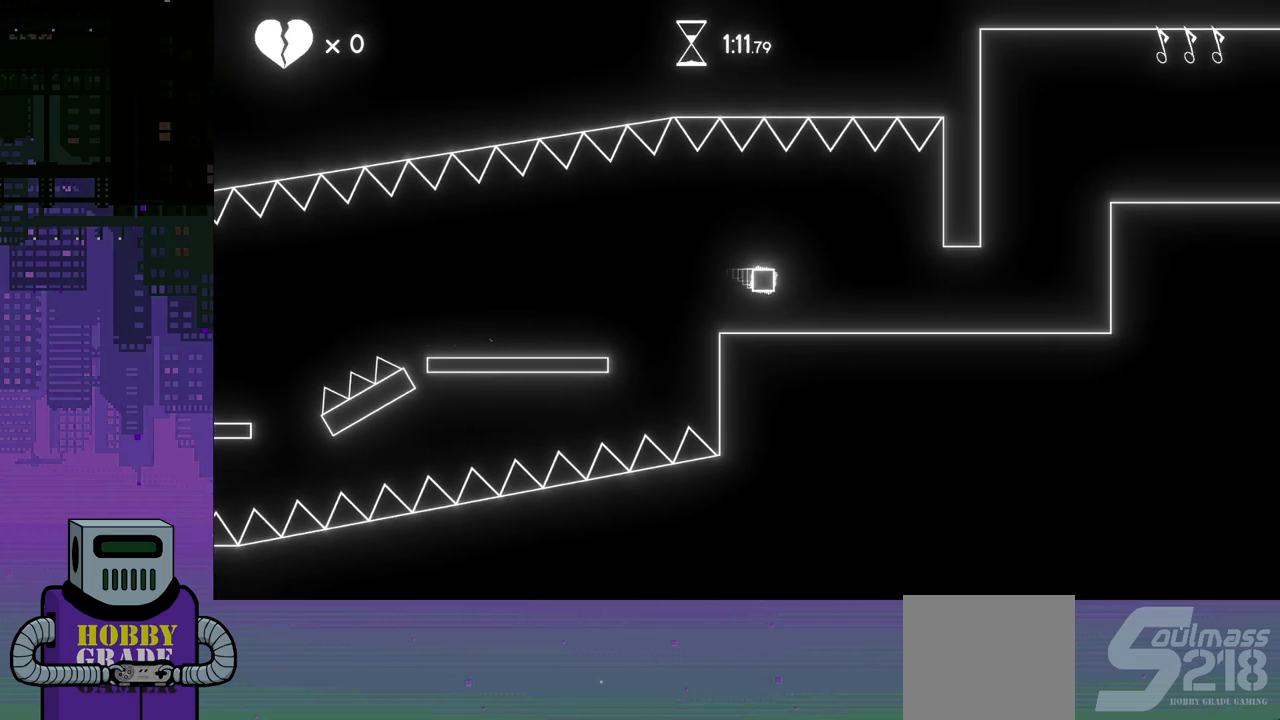
{"buttons": ["CROSS", "DPAD_RIGHT"], "events": [[300, "CROSS", "down"], [400, "CROSS", "up"], [483, "CROSS", "down"]]}
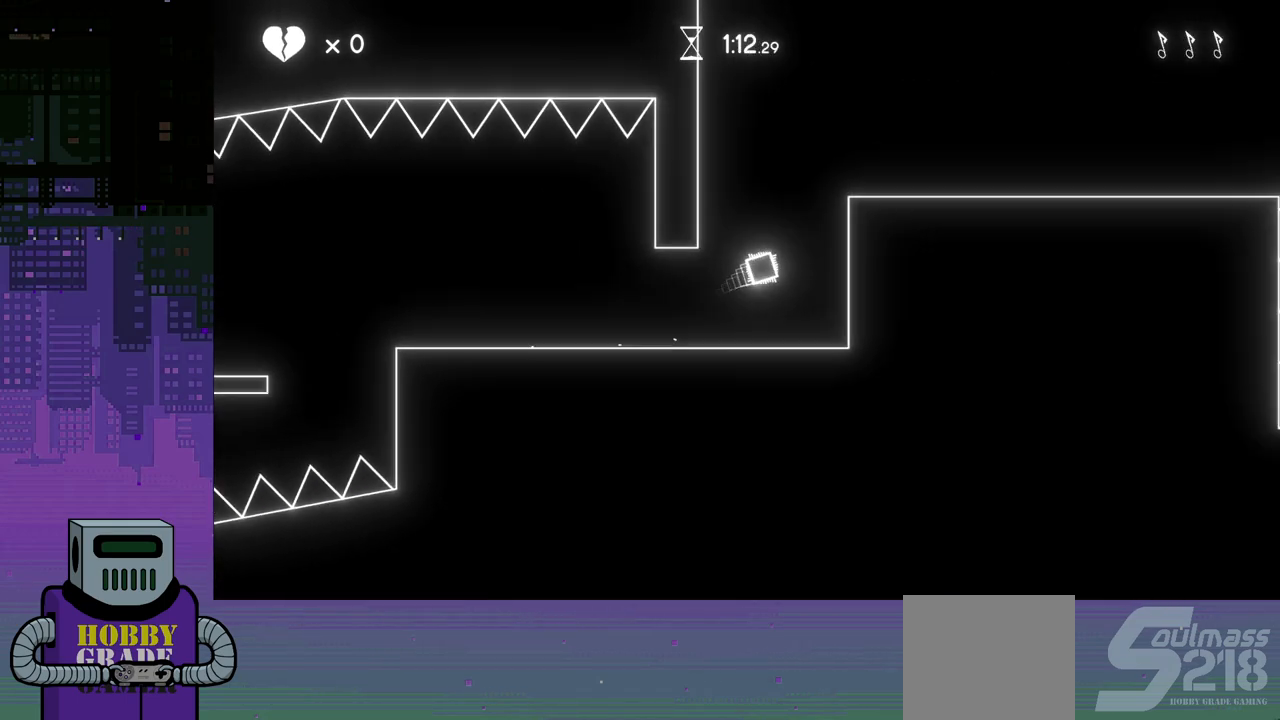
{"buttons": ["CROSS", "DPAD_RIGHT"], "events": [[50, "CROSS", "up"], [150, "CROSS", "down"], [200, "CROSS", "up"], [283, "CROSS", "down"], [350, "CROSS", "up"], [400, "CROSS", "down"]]}
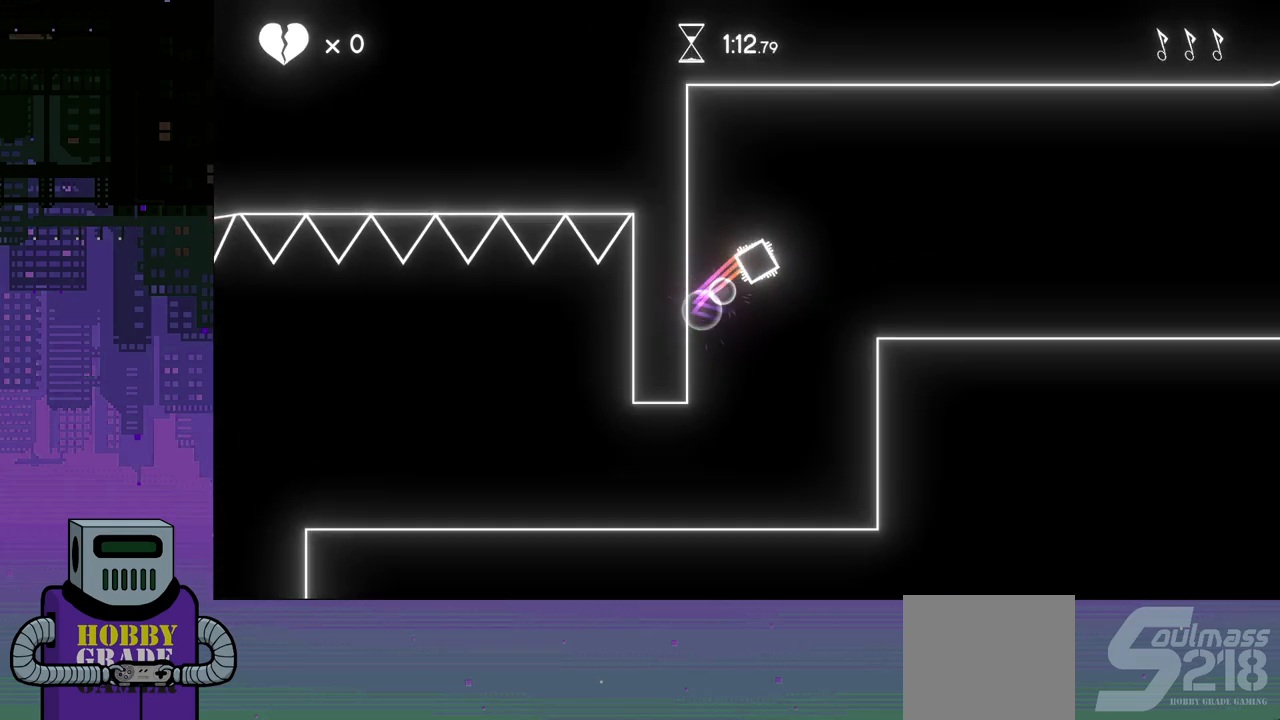
{"buttons": ["DPAD_RIGHT"], "events": [[100, "CROSS", "up"]]}
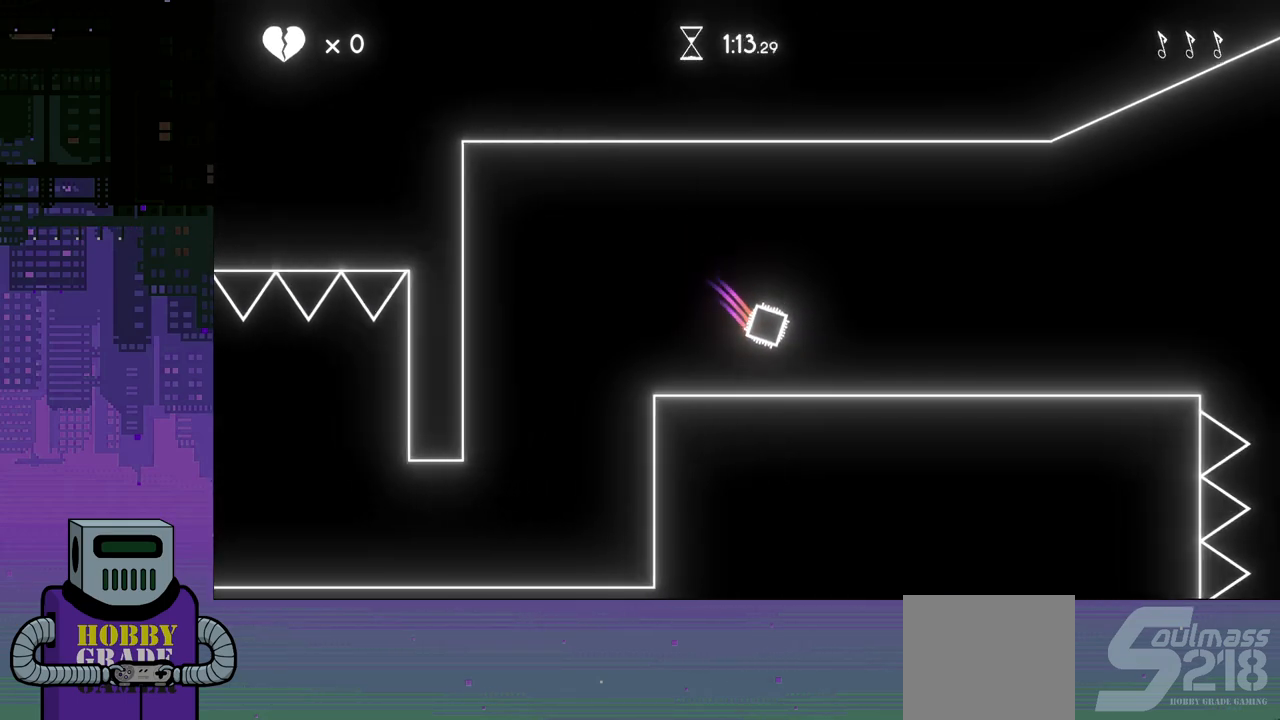
{"buttons": ["DPAD_RIGHT"], "events": []}
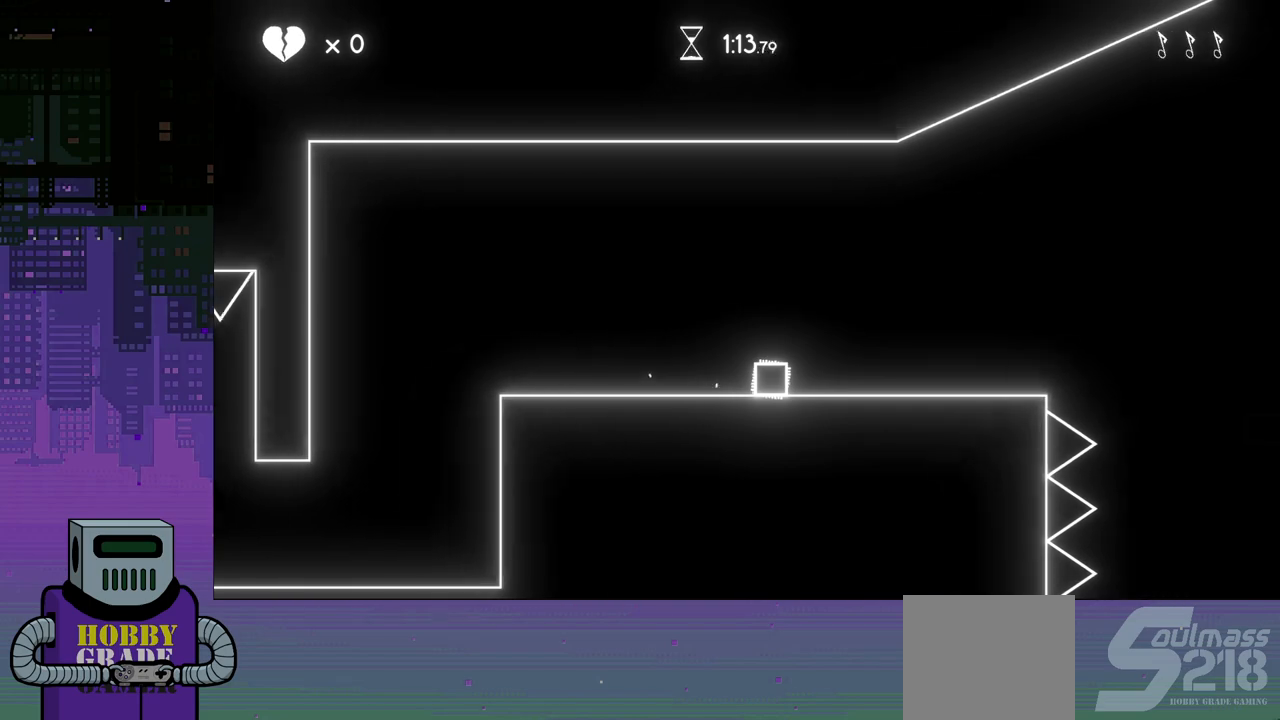
{"buttons": ["DPAD_RIGHT"], "events": []}
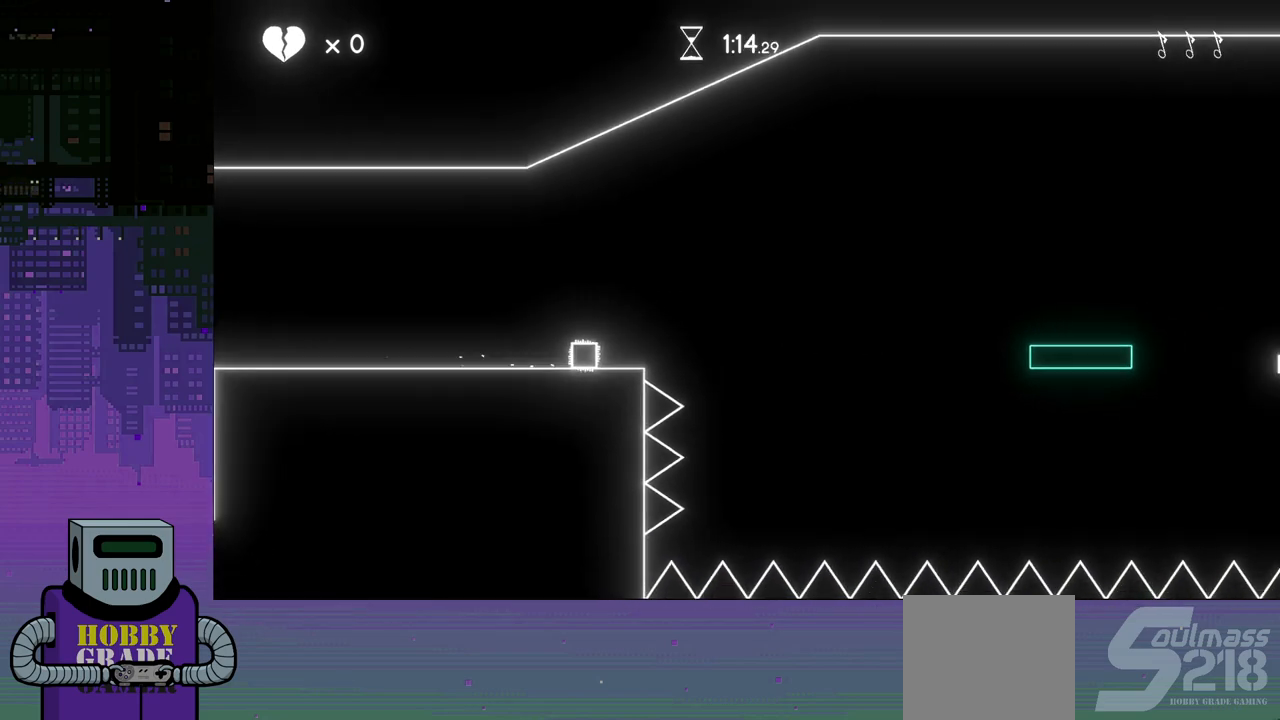
{"buttons": ["DPAD_RIGHT"], "events": [[50, "CROSS", "down"], [267, "CROSS", "up"]]}
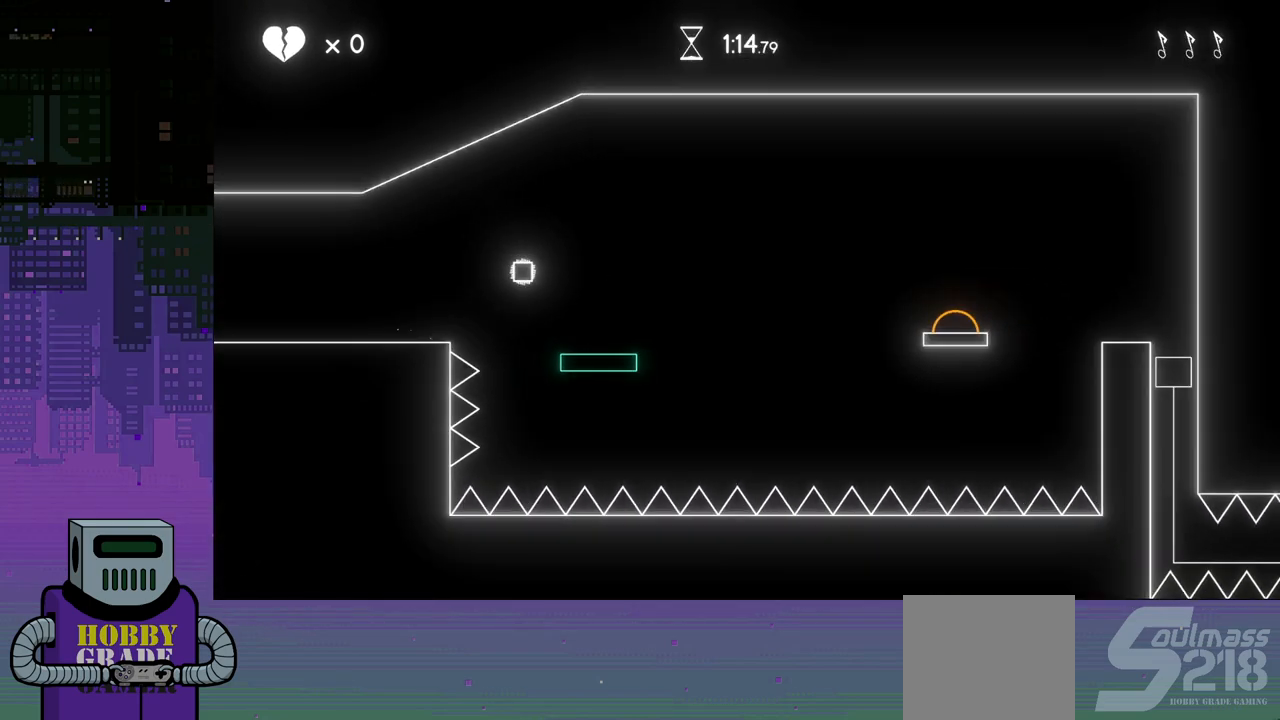
{"buttons": ["CROSS", "DPAD_RIGHT"], "events": [[367, "CROSS", "down"]]}
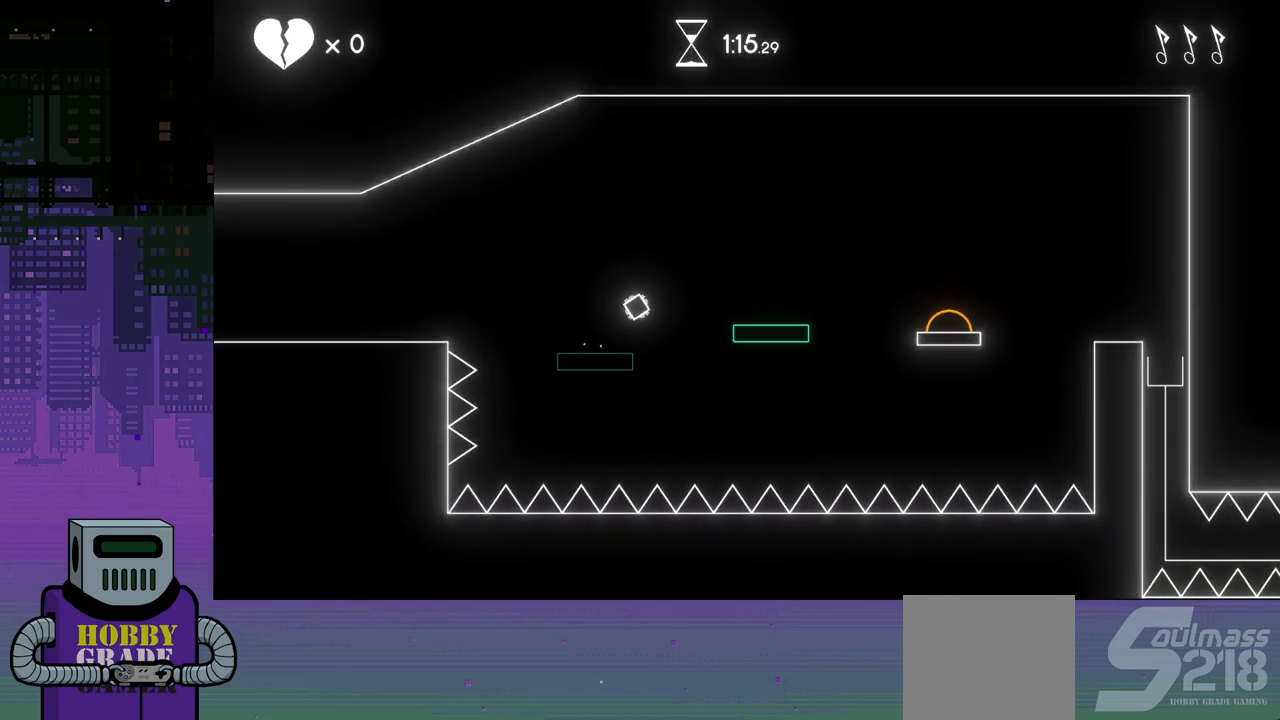
{"buttons": ["DPAD_RIGHT"], "events": [[233, "CROSS", "up"]]}
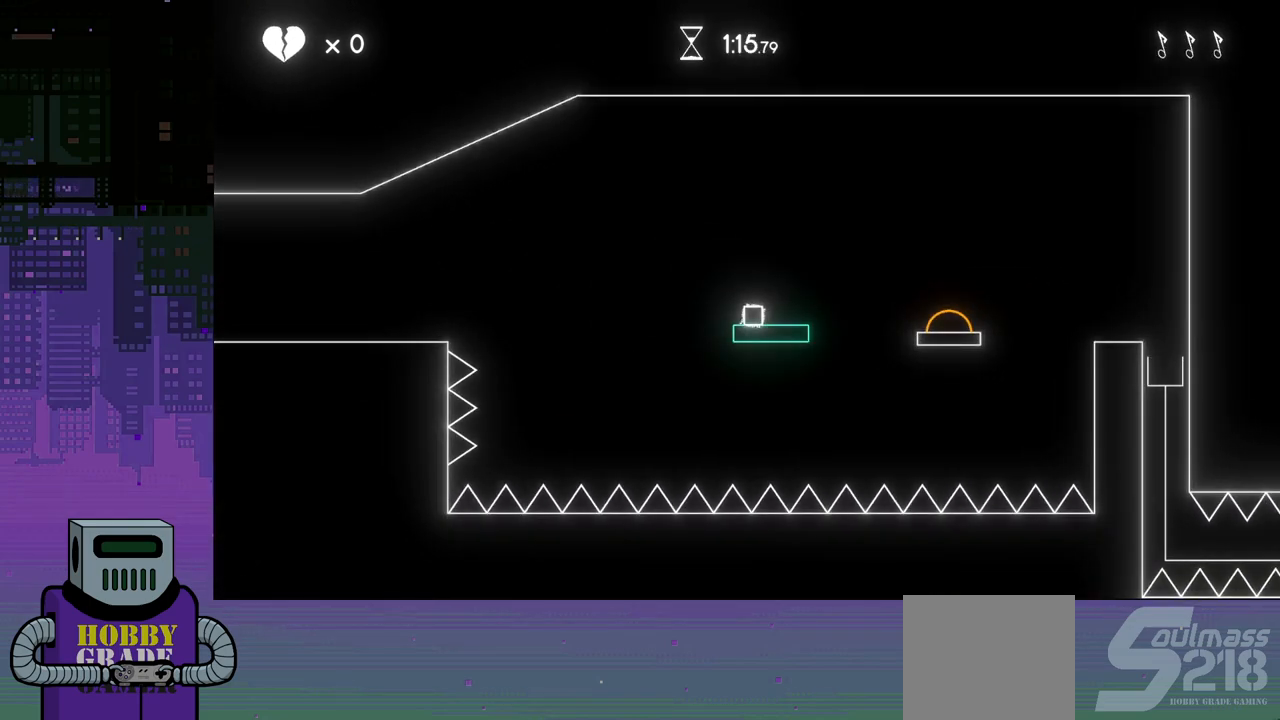
{"buttons": ["CROSS", "DPAD_RIGHT"], "events": [[150, "CROSS", "down"]]}
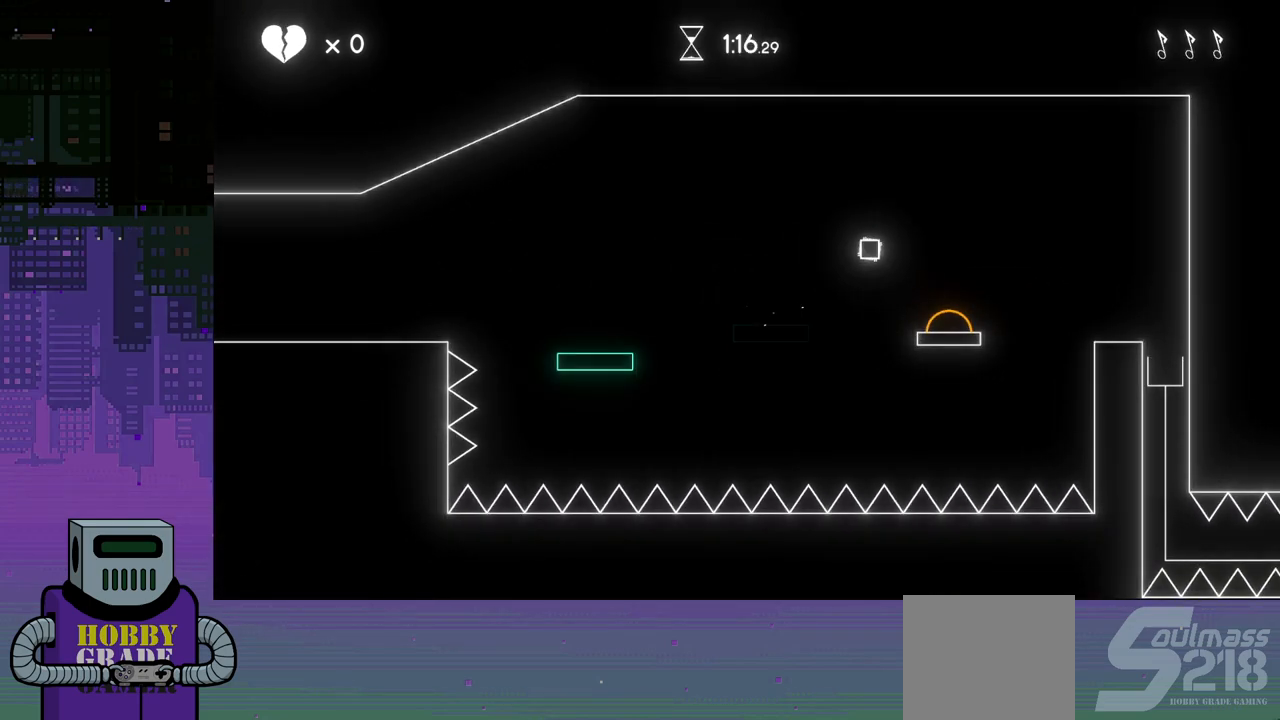
{"buttons": ["DPAD_RIGHT"], "events": [[100, "CROSS", "up"]]}
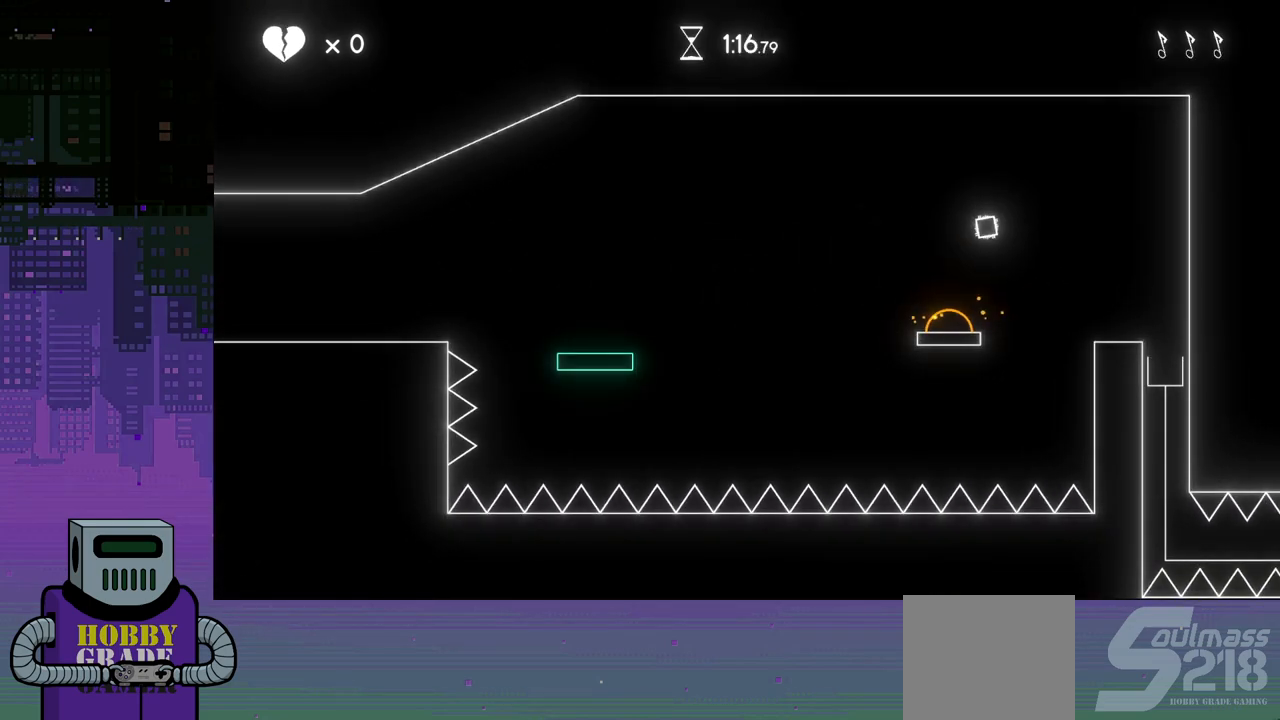
{"buttons": ["DPAD_RIGHT"], "events": []}
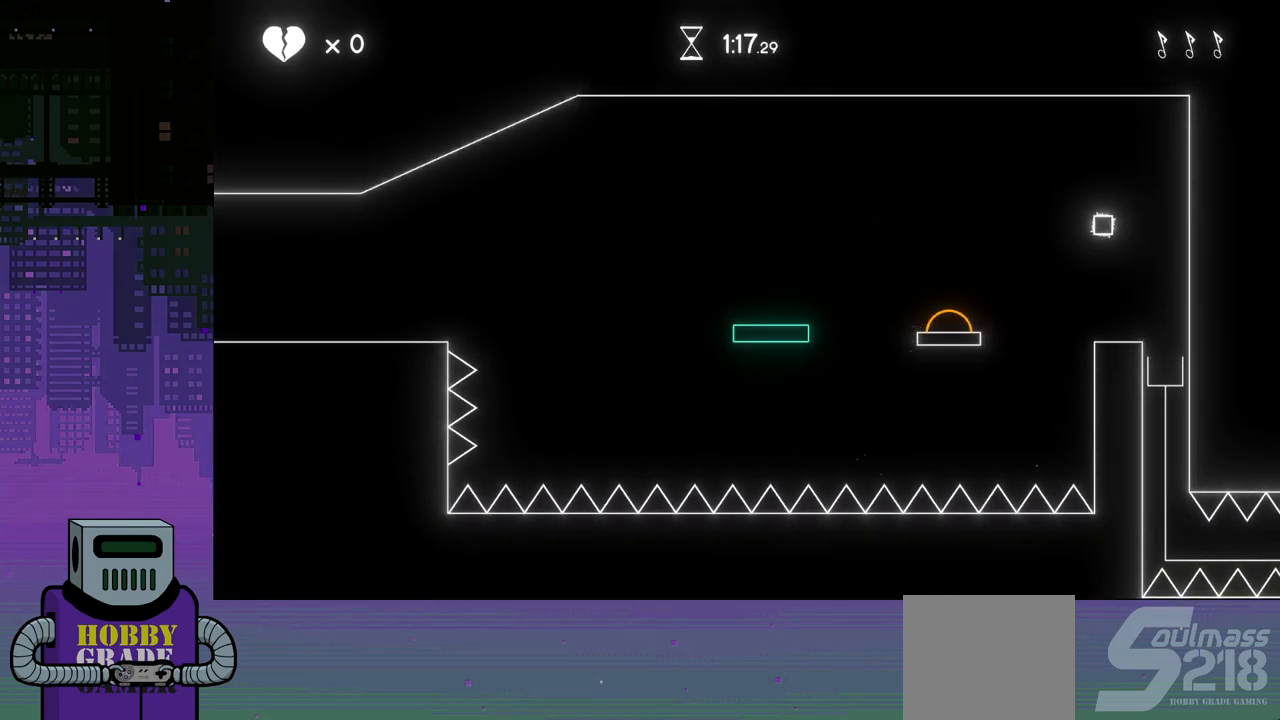
{"buttons": [], "events": [[167, "DPAD_RIGHT", "up"]]}
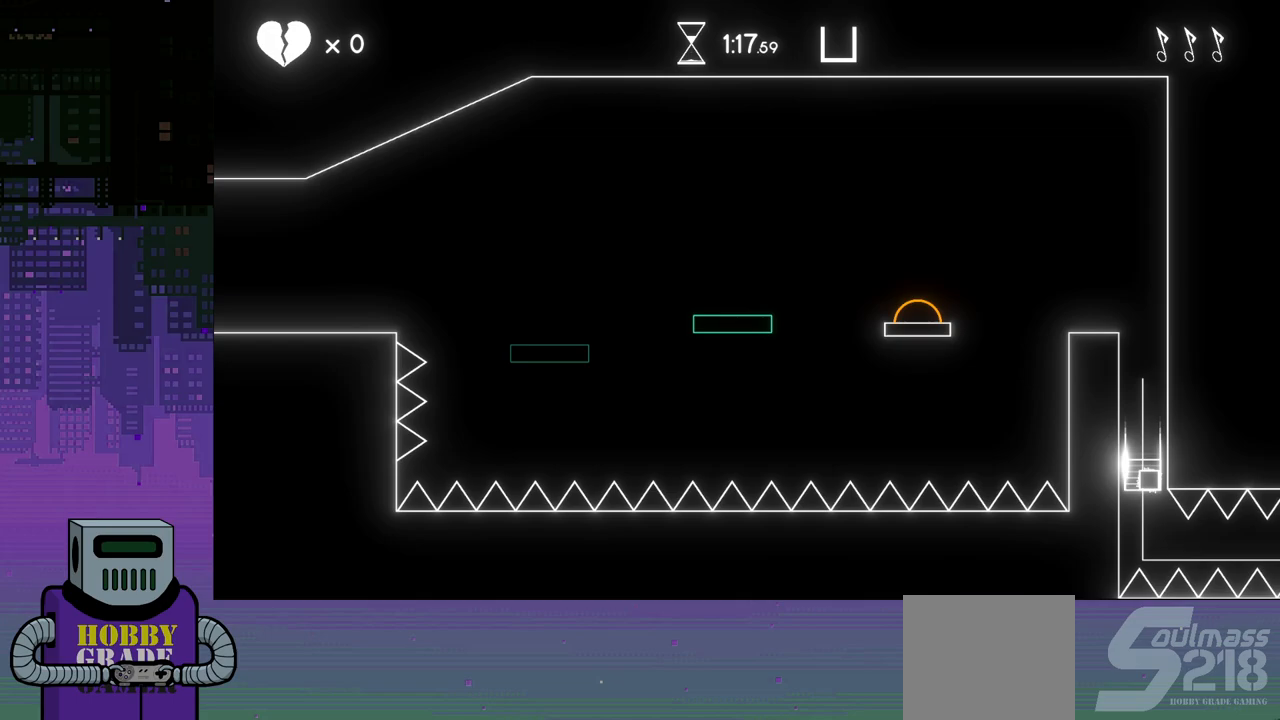
{"buttons": ["CROSS"], "events": [[17, "CROSS", "down"], [83, "CROSS", "up"], [183, "CROSS", "down"], [267, "CROSS", "up"], [333, "CROSS", "down"], [433, "CROSS", "up"], [500, "CROSS", "down"]]}
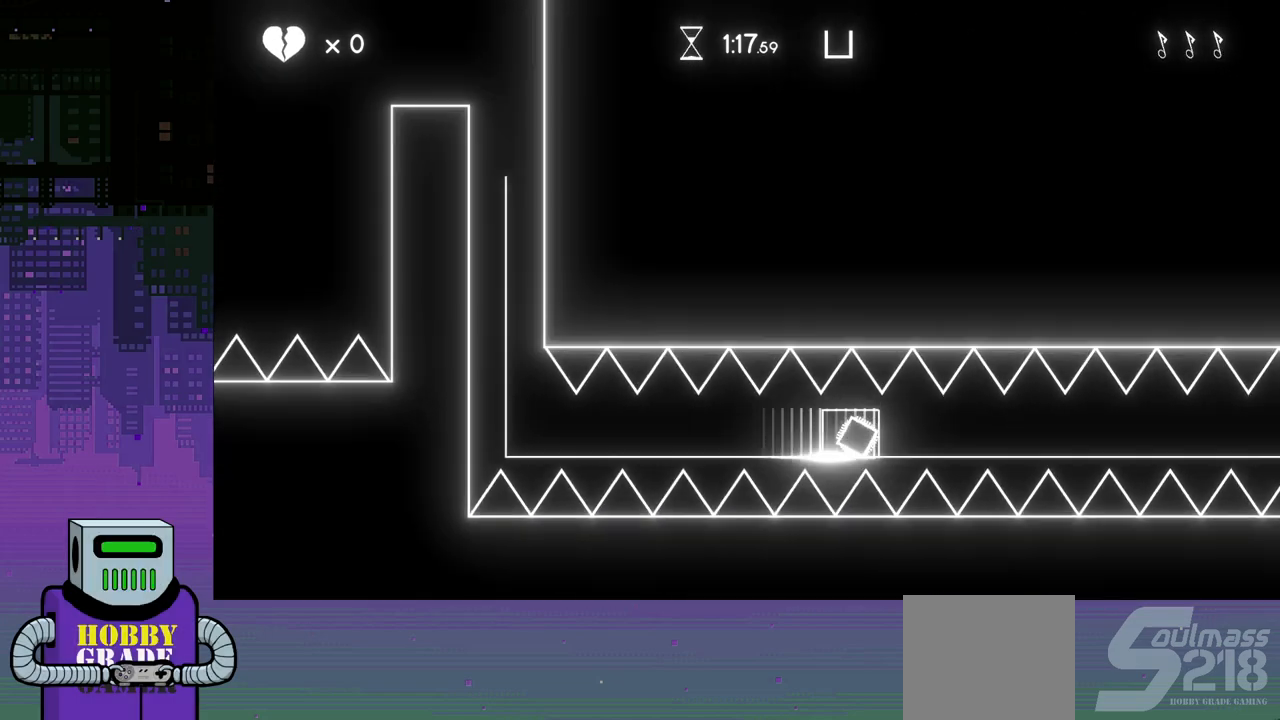
{"buttons": ["CROSS"], "events": [[83, "CROSS", "up"], [167, "CROSS", "down"], [233, "CROSS", "up"], [317, "CROSS", "down"], [383, "CROSS", "up"], [450, "CROSS", "down"]]}
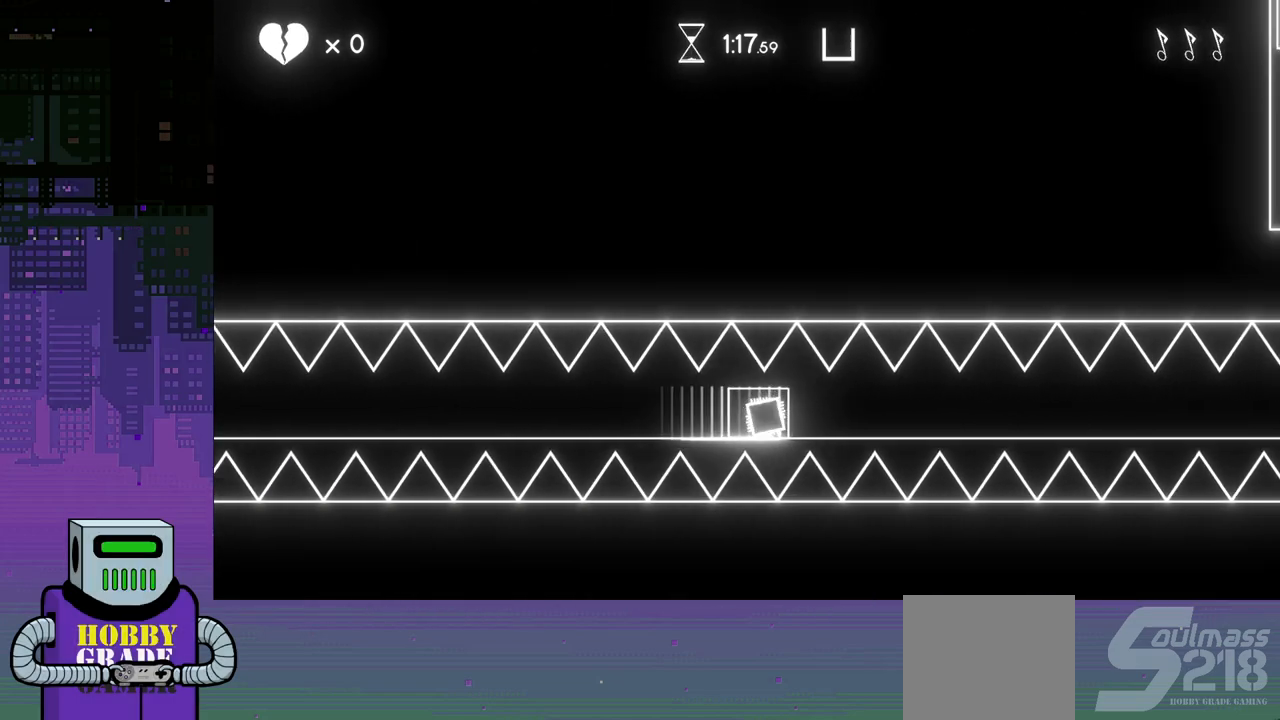
{"buttons": [], "events": [[50, "CROSS", "up"], [117, "CROSS", "down"], [183, "CROSS", "up"], [250, "CROSS", "down"], [350, "CROSS", "up"], [417, "CROSS", "down"], [500, "CROSS", "up"]]}
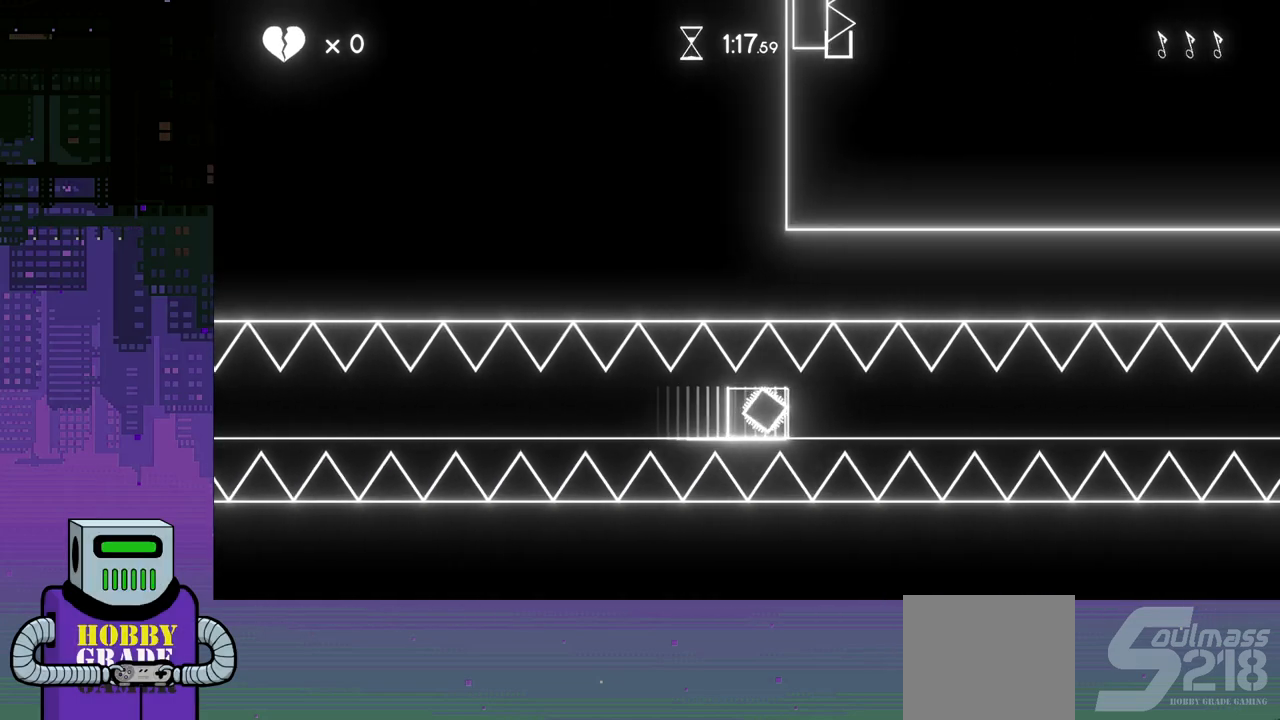
{"buttons": [], "events": [[100, "CROSS", "down"], [167, "CROSS", "up"], [250, "CROSS", "down"], [317, "CROSS", "up"], [400, "CROSS", "down"], [483, "CROSS", "up"]]}
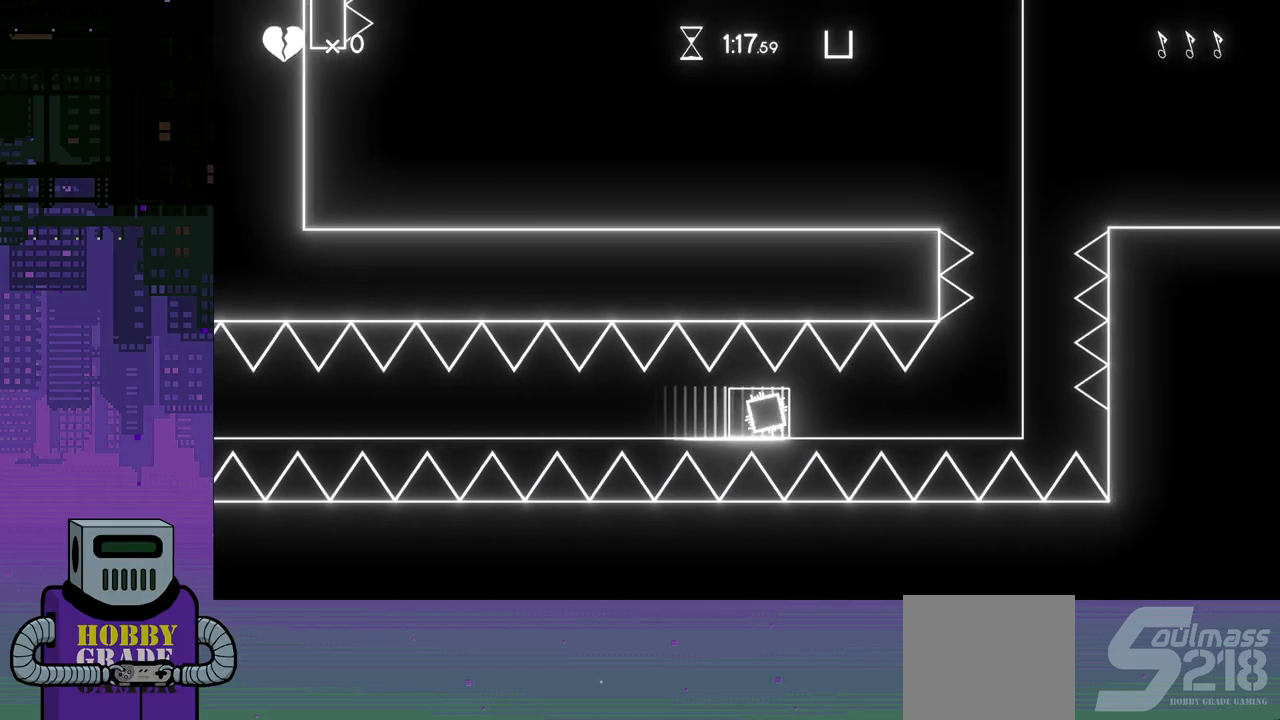
{"buttons": ["CROSS"], "events": [[50, "CROSS", "down"], [133, "CROSS", "up"], [200, "CROSS", "down"], [267, "CROSS", "up"], [333, "CROSS", "down"], [417, "CROSS", "up"], [483, "CROSS", "down"]]}
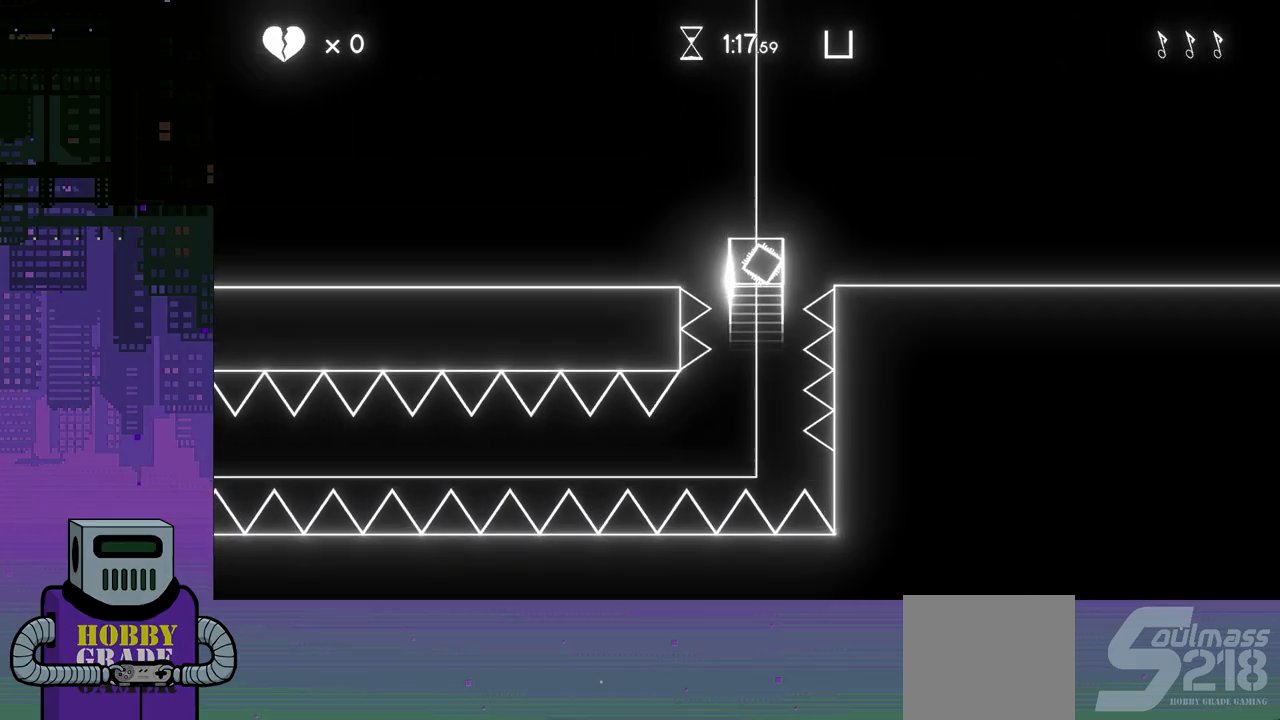
{"buttons": [], "events": [[67, "CROSS", "up"], [150, "CROSS", "down"], [217, "CROSS", "up"], [283, "CROSS", "down"], [350, "CROSS", "up"], [417, "CROSS", "down"], [500, "CROSS", "up"]]}
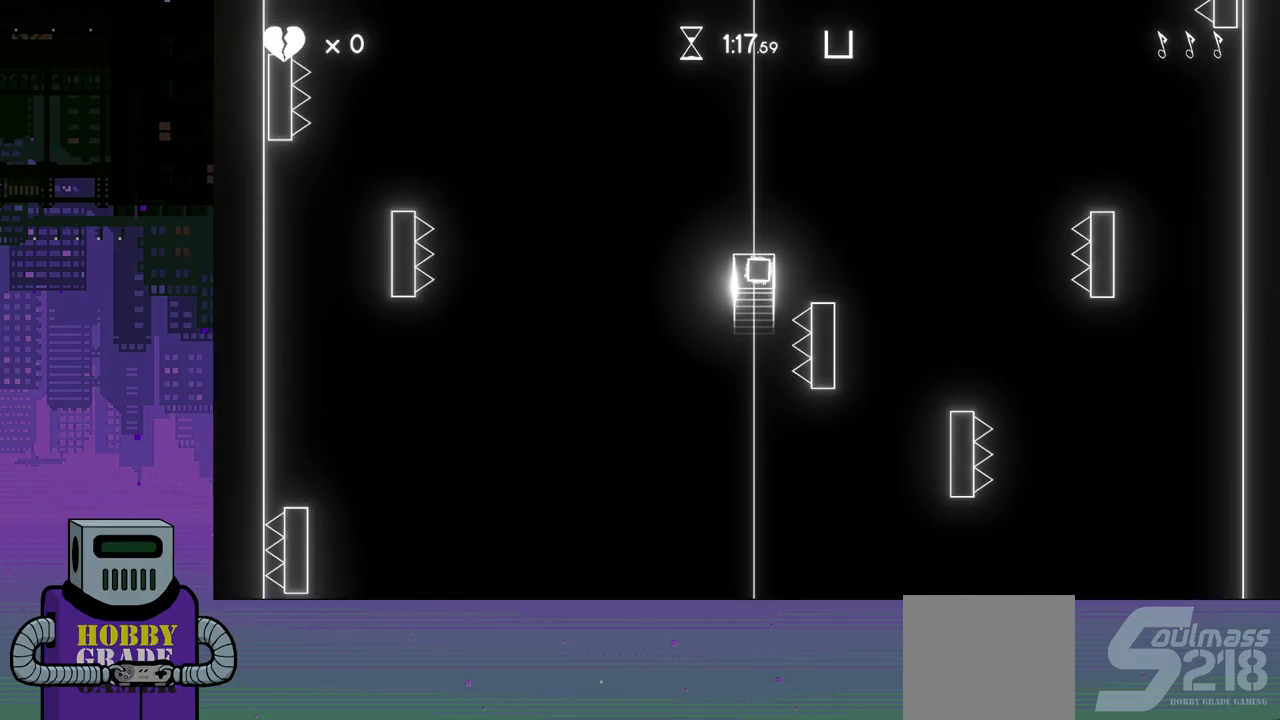
{"buttons": [], "events": [[83, "CROSS", "down"], [150, "CROSS", "up"], [217, "CROSS", "down"], [300, "CROSS", "up"], [383, "CROSS", "down"], [467, "CROSS", "up"]]}
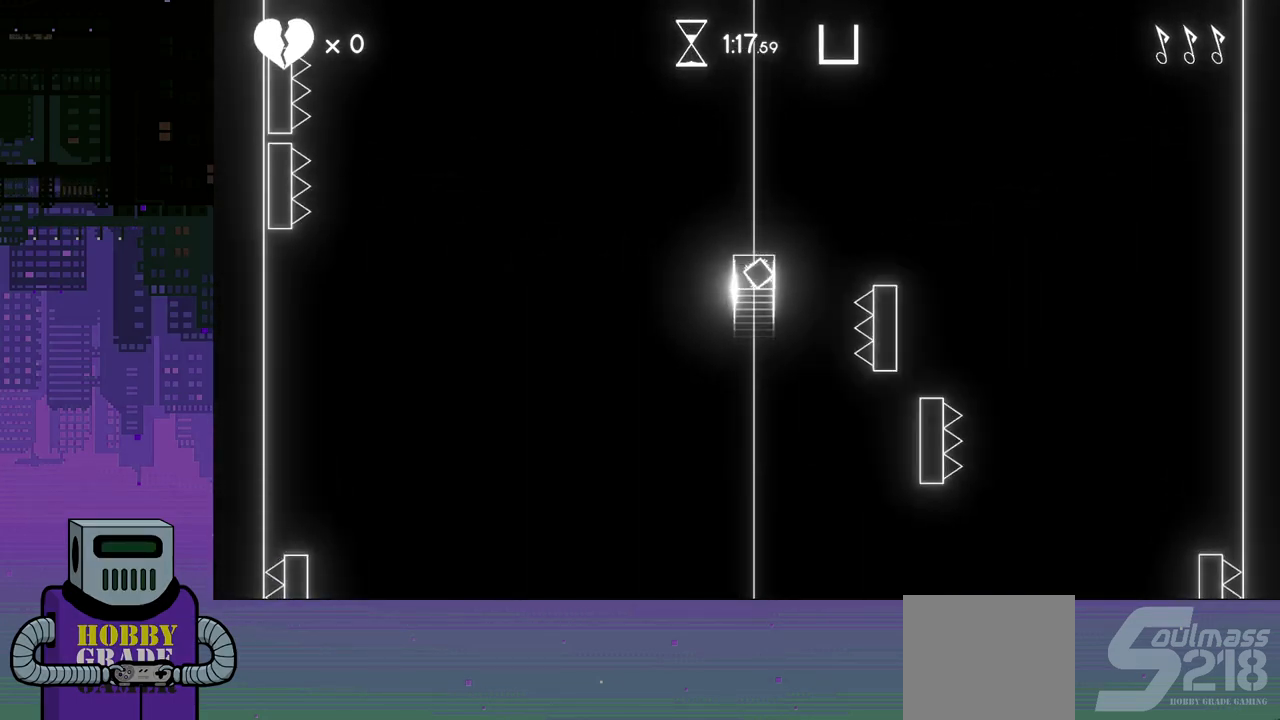
{"buttons": ["CROSS"], "events": [[17, "CROSS", "down"], [100, "CROSS", "up"], [183, "CROSS", "down"], [267, "CROSS", "up"], [350, "CROSS", "down"], [433, "CROSS", "up"], [500, "CROSS", "down"]]}